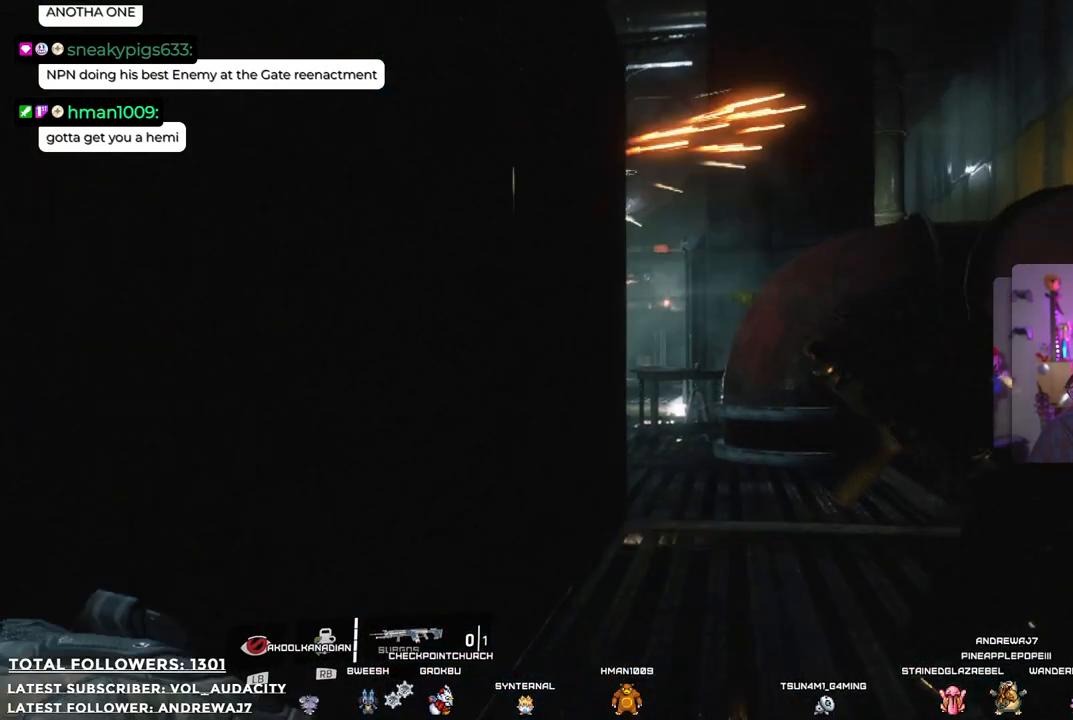
Gameplay with a controller (Xbox layout); each line is a JSON object with the inputs held at the frame after it. "events" lists button and stick changes between this image and that frame as [ms after this image, input, new state], when the widget could be followed in between. Not read: R3.
{"buttons": [], "left_stick": "down-left", "right_stick": "center", "events": [[17, "right_stick", "down-left"], [284, "right_stick", "center"]]}
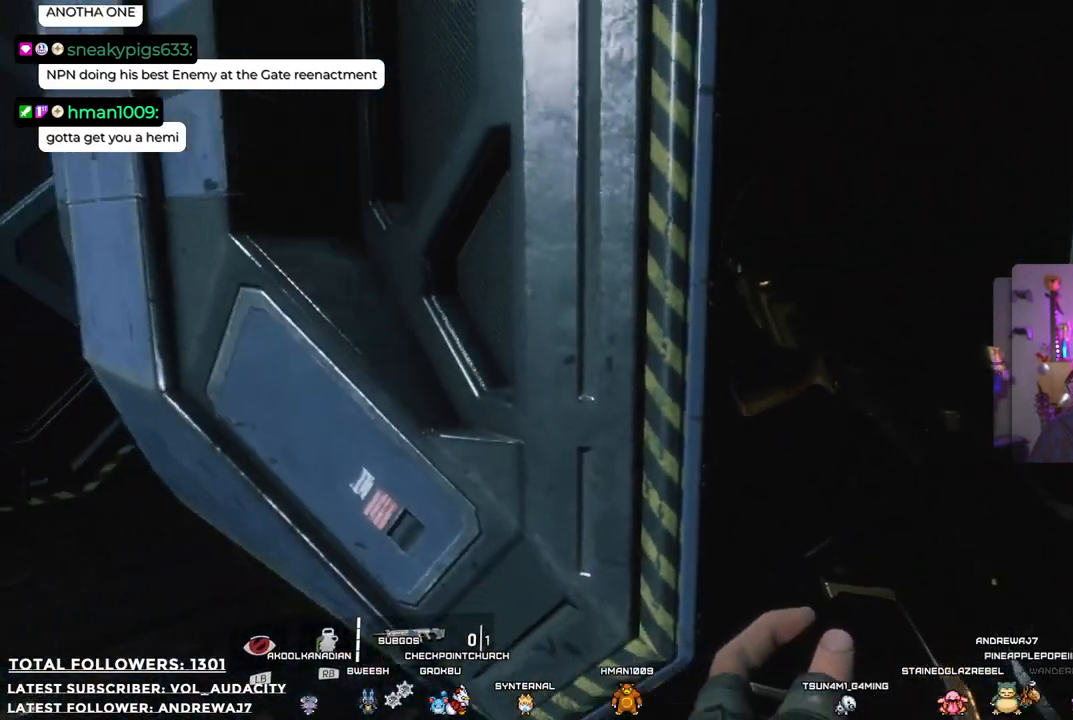
{"buttons": [], "left_stick": "up-left", "right_stick": "center", "events": [[17, "left_stick", "left"], [150, "left_stick", "up-left"]]}
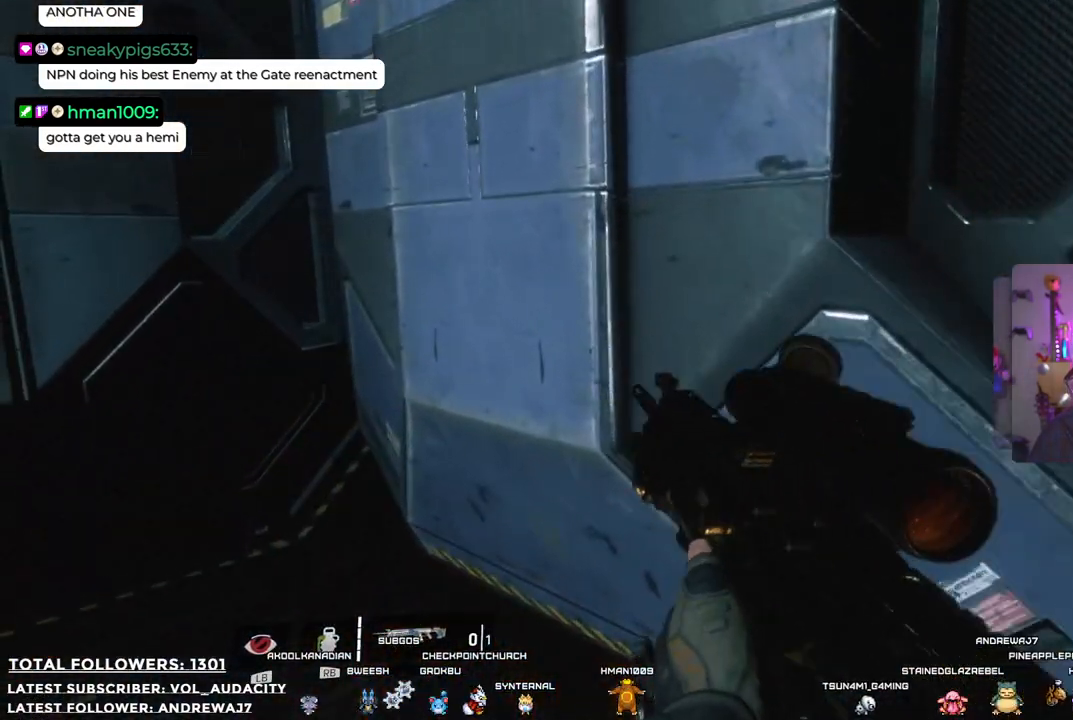
{"buttons": [], "left_stick": "down", "right_stick": "center", "events": [[67, "right_stick", "right"], [83, "left_stick", "up-right"], [217, "right_stick", "center"], [250, "left_stick", "center"], [451, "left_stick", "down"]]}
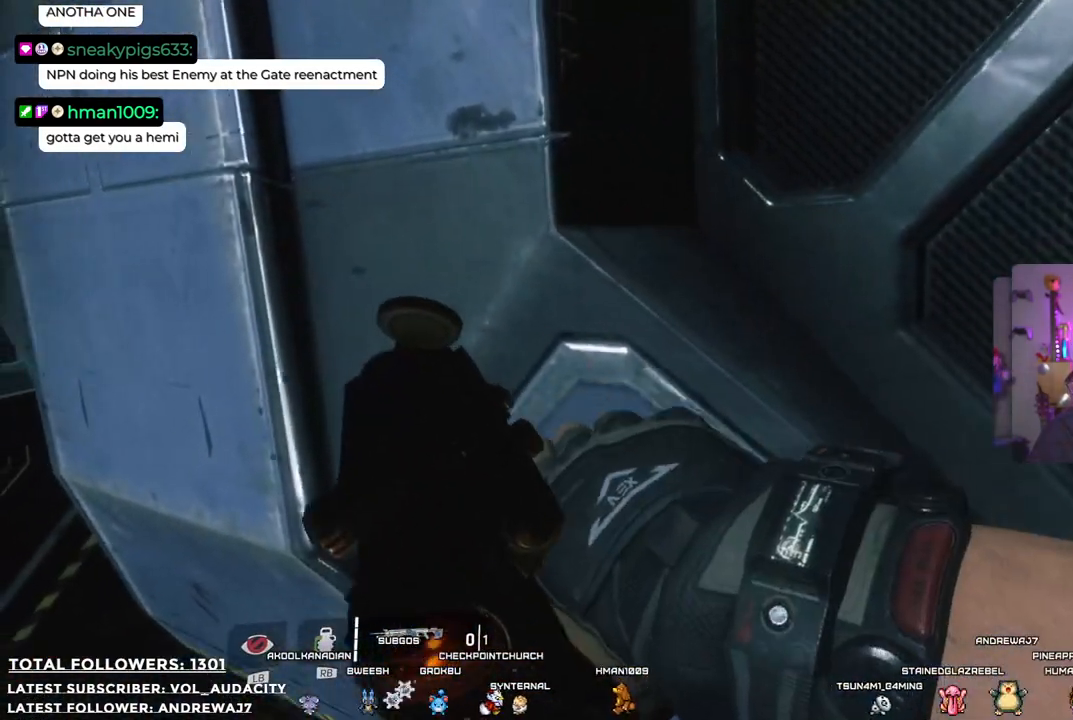
{"buttons": [], "left_stick": "center", "right_stick": "center", "events": [[434, "left_stick", "center"]]}
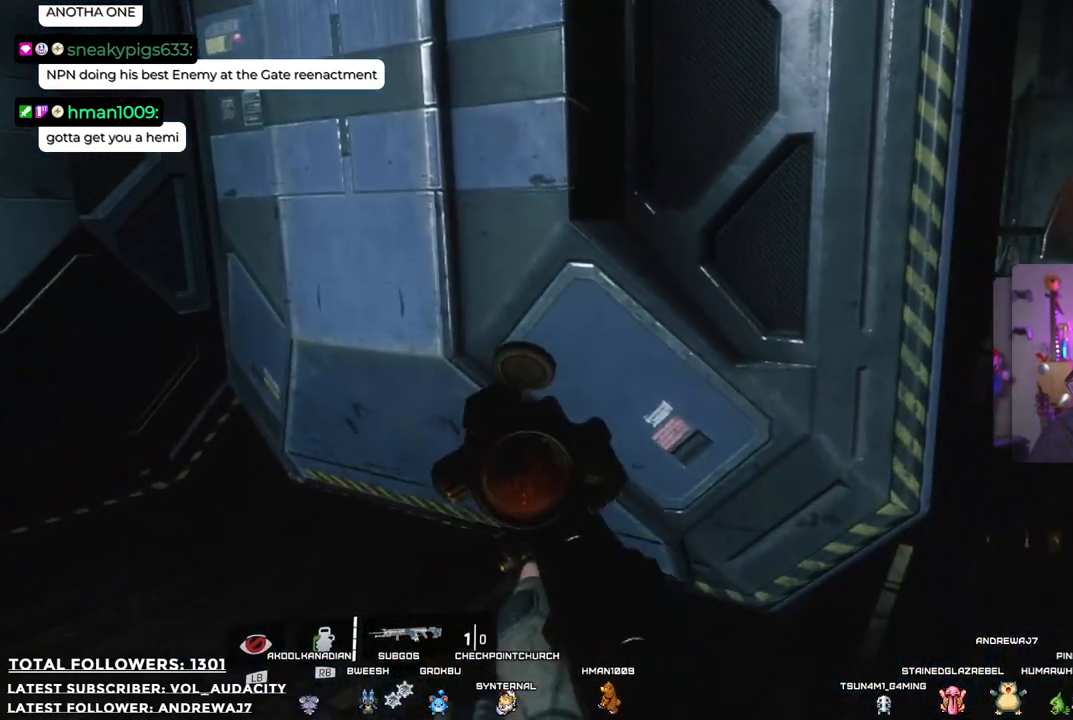
{"buttons": [], "left_stick": "center", "right_stick": "center", "events": [[200, "left_stick", "up-left"], [234, "right_stick", "right"], [384, "left_stick", "center"], [451, "right_stick", "center"]]}
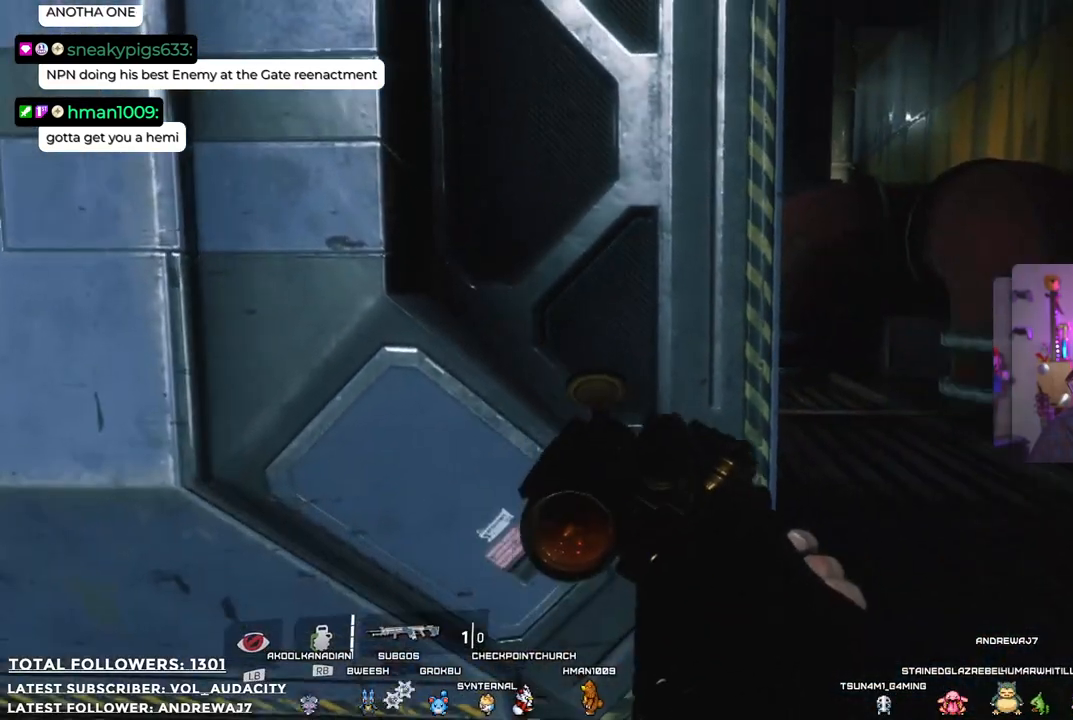
{"buttons": [], "left_stick": "up-right", "right_stick": "center", "events": [[117, "left_stick", "right"], [434, "left_stick", "up-right"]]}
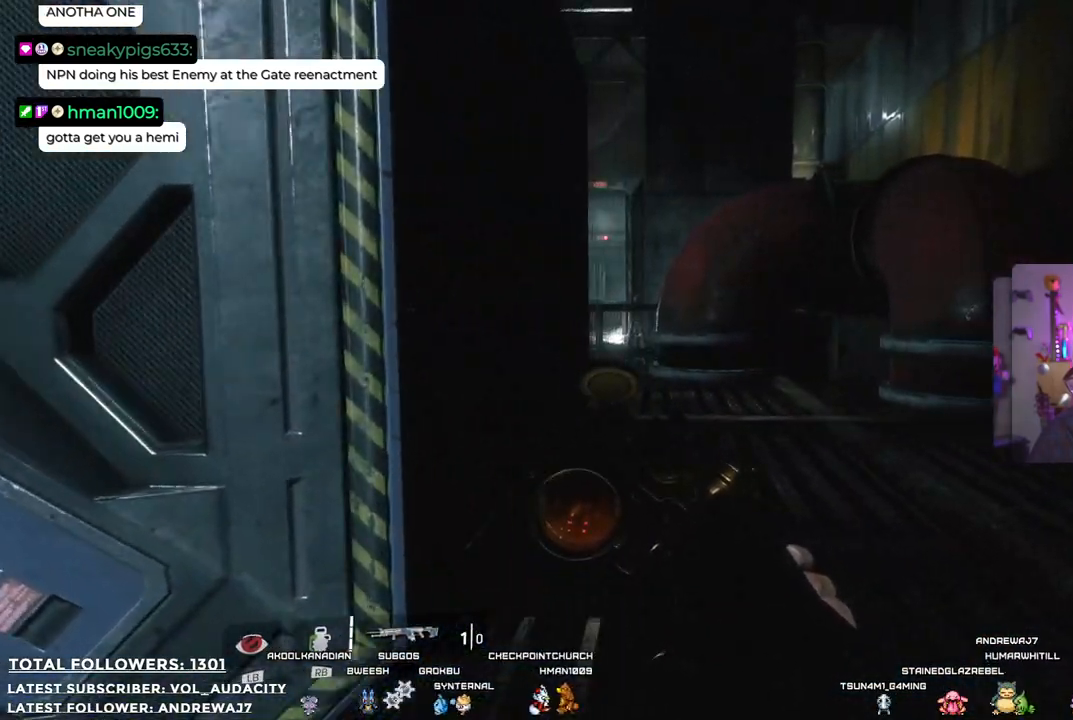
{"buttons": [], "left_stick": "up-right", "right_stick": "left", "events": [[300, "right_stick", "left"]]}
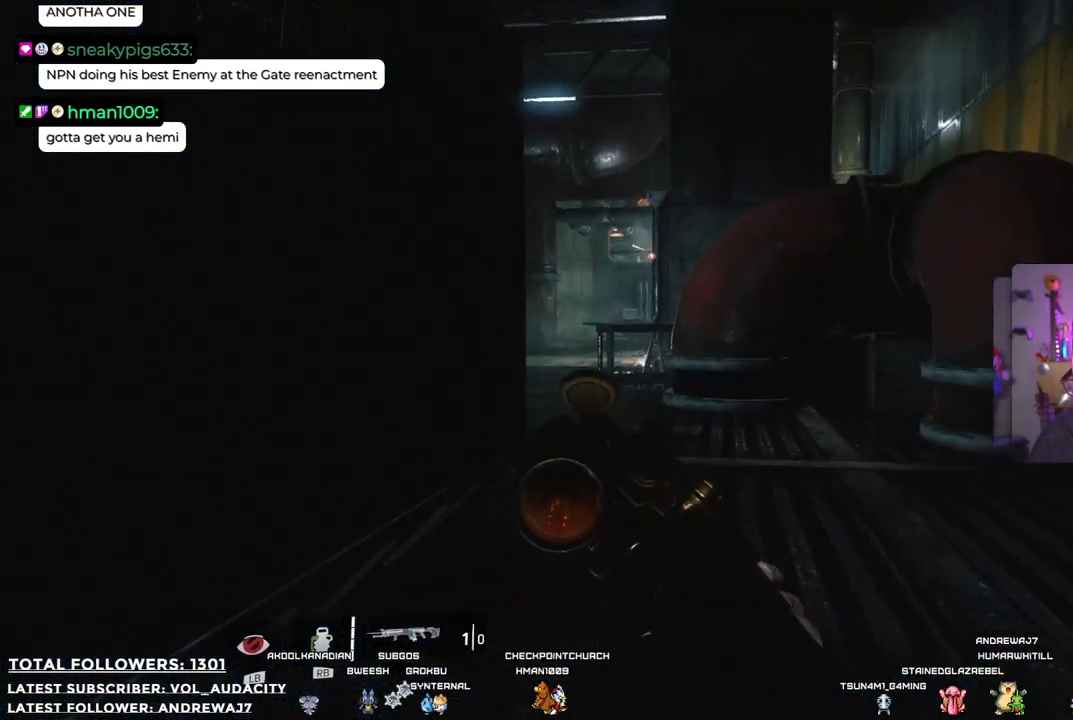
{"buttons": [], "left_stick": "right", "right_stick": "left", "events": [[16, "right_stick", "center"], [350, "left_stick", "right"], [350, "right_stick", "left"]]}
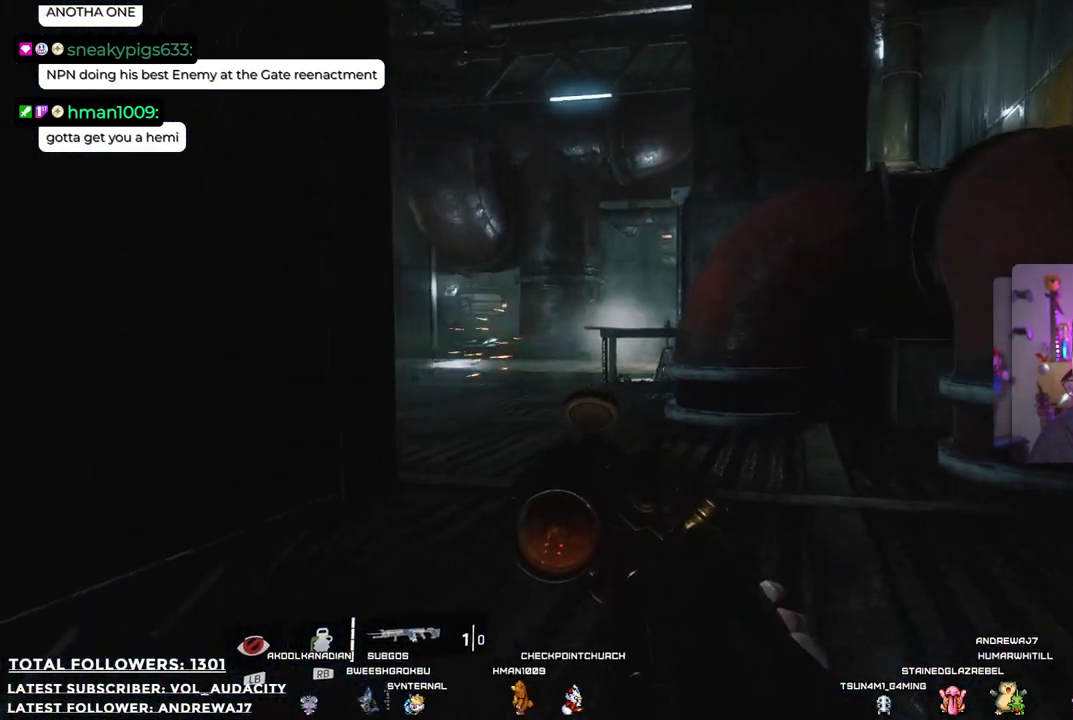
{"buttons": [], "left_stick": "right", "right_stick": "center", "events": [[417, "right_stick", "center"]]}
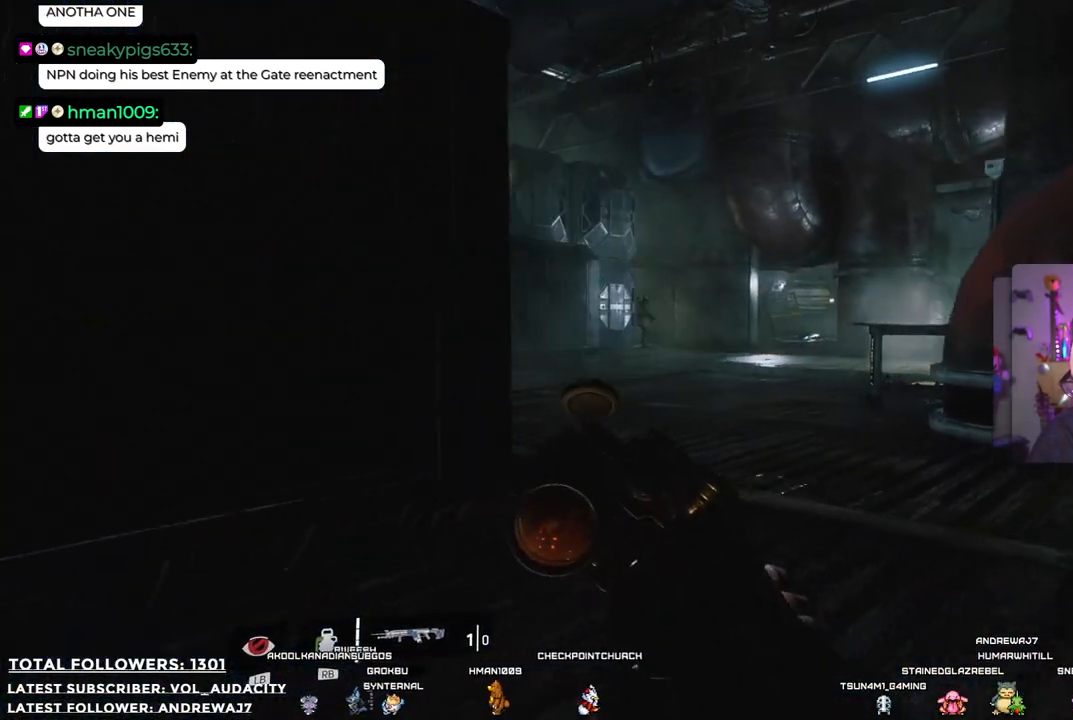
{"buttons": ["L2"], "left_stick": "down-right", "right_stick": "up-left", "events": [[367, "right_stick", "up-left"], [384, "left_stick", "down-right"], [467, "L2", "down"]]}
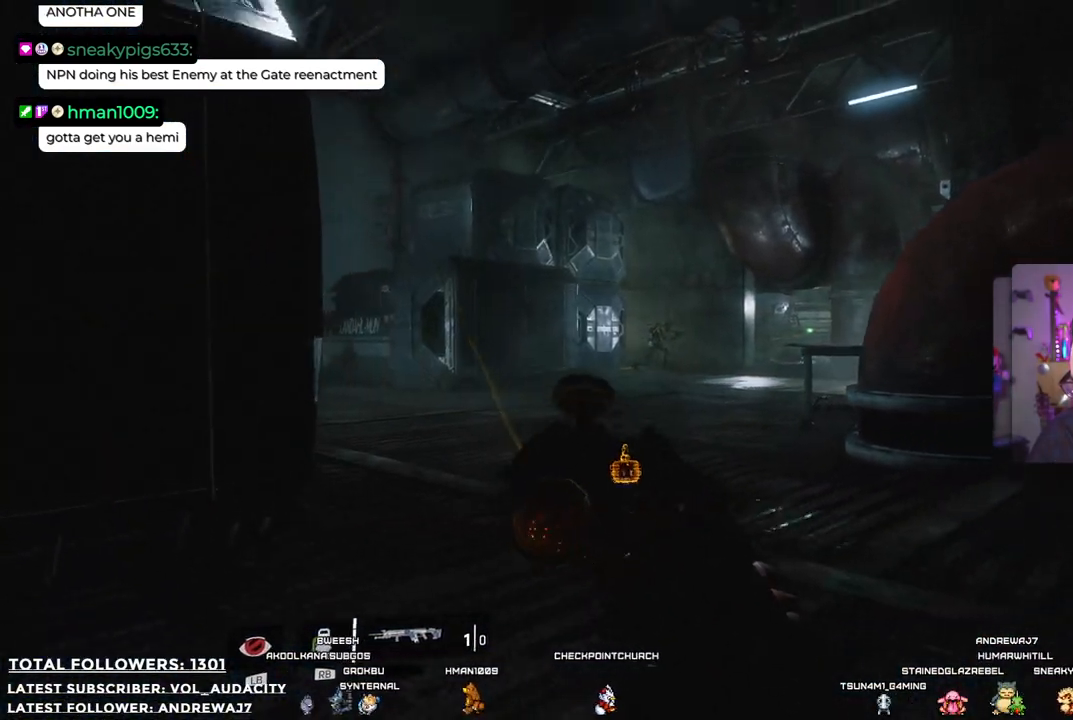
{"buttons": [], "left_stick": "down-left", "right_stick": "center", "events": [[50, "left_stick", "down"], [83, "L2", "up"], [83, "right_stick", "center"], [284, "left_stick", "down-left"]]}
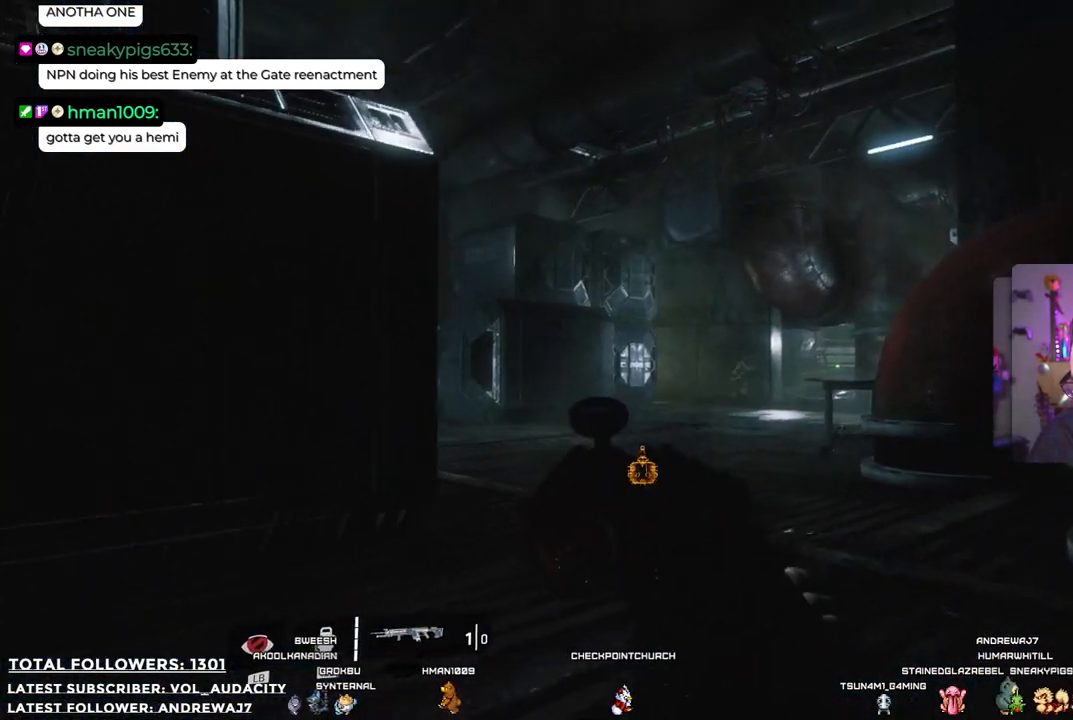
{"buttons": [], "left_stick": "down-left", "right_stick": "center", "events": [[233, "right_stick", "down"], [400, "right_stick", "center"]]}
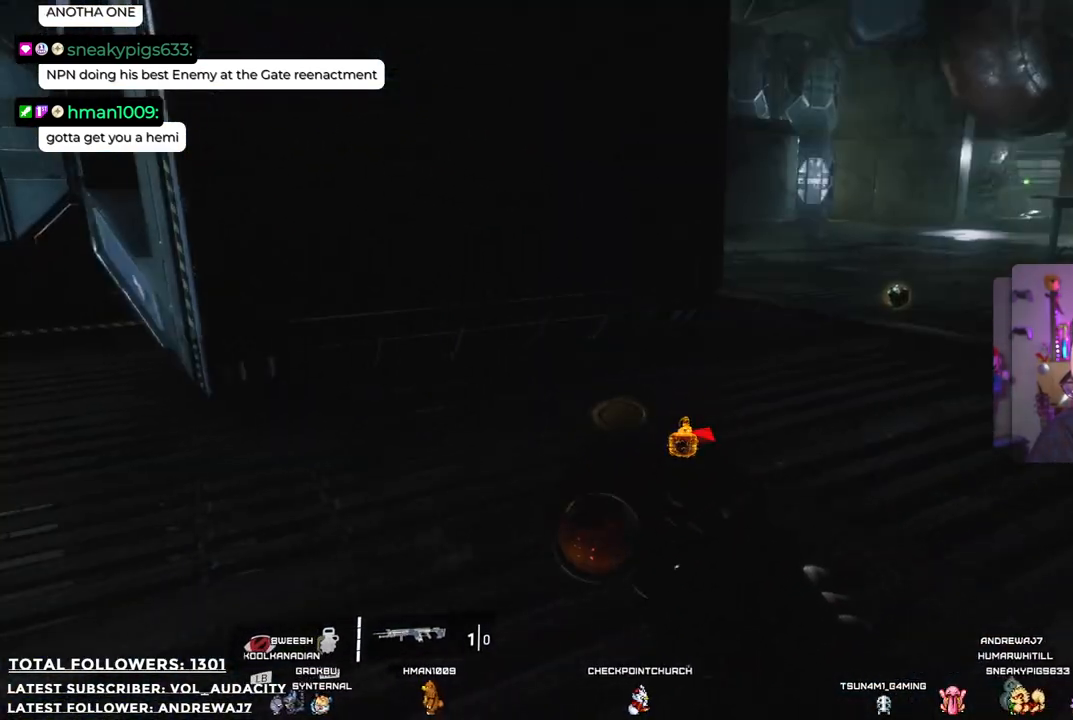
{"buttons": [], "left_stick": "left", "right_stick": "center", "events": [[283, "left_stick", "left"]]}
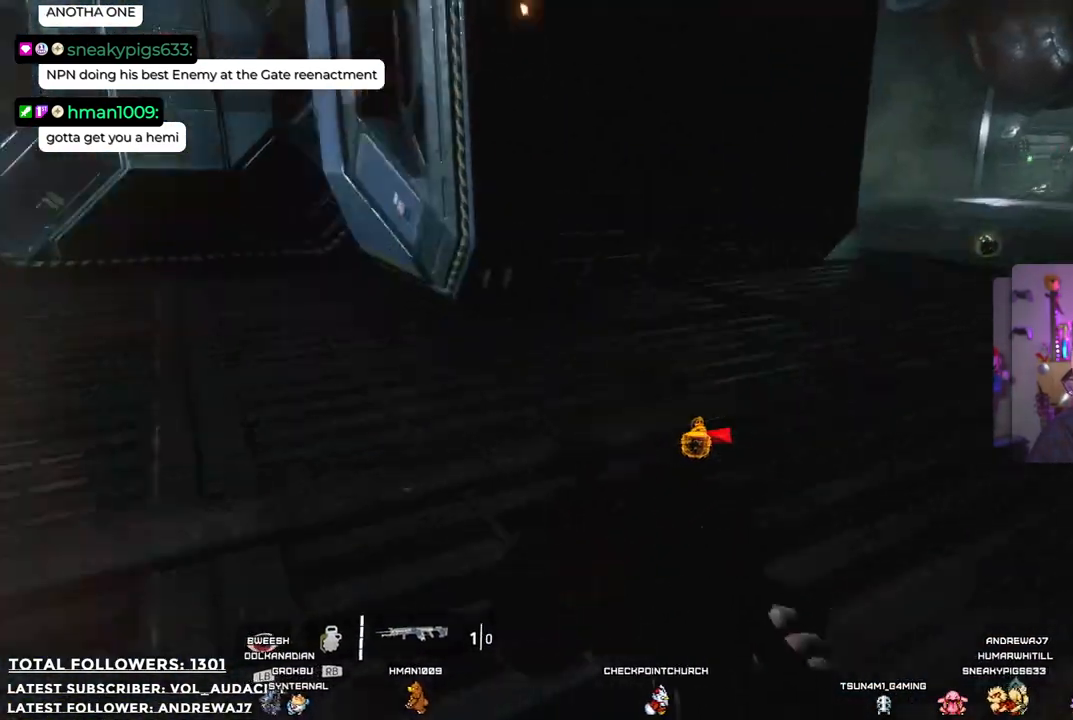
{"buttons": [], "left_stick": "up-left", "right_stick": "center", "events": [[66, "right_stick", "left"], [367, "right_stick", "up-left"], [484, "right_stick", "center"], [500, "left_stick", "up-left"]]}
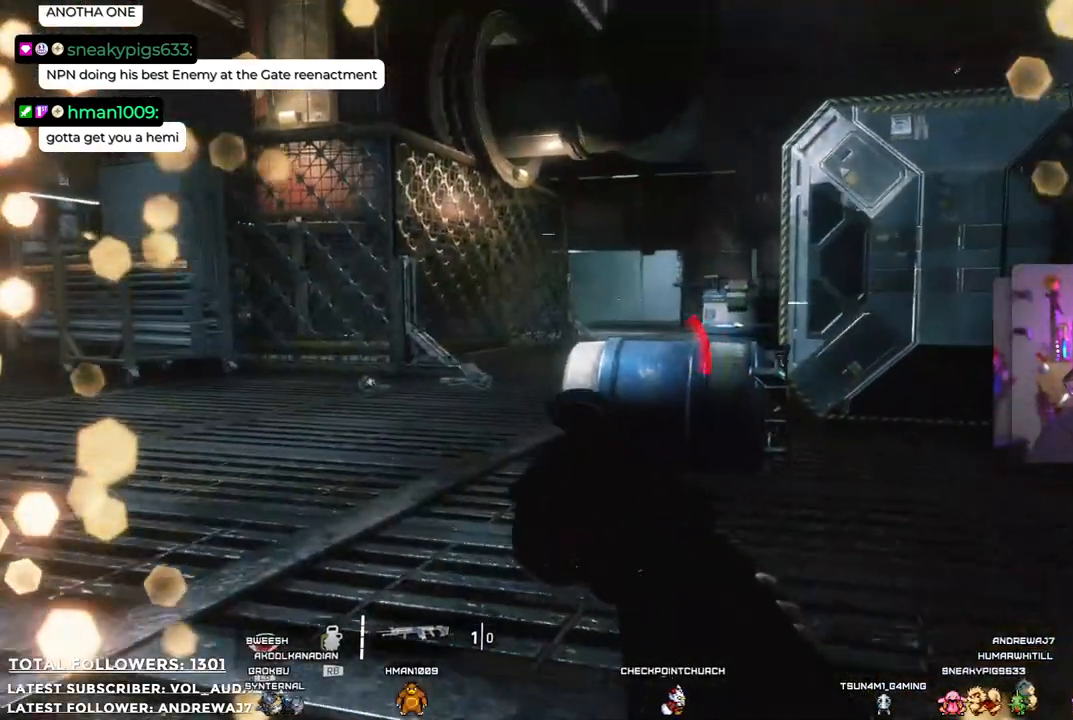
{"buttons": [], "left_stick": "up-left", "right_stick": "center", "events": []}
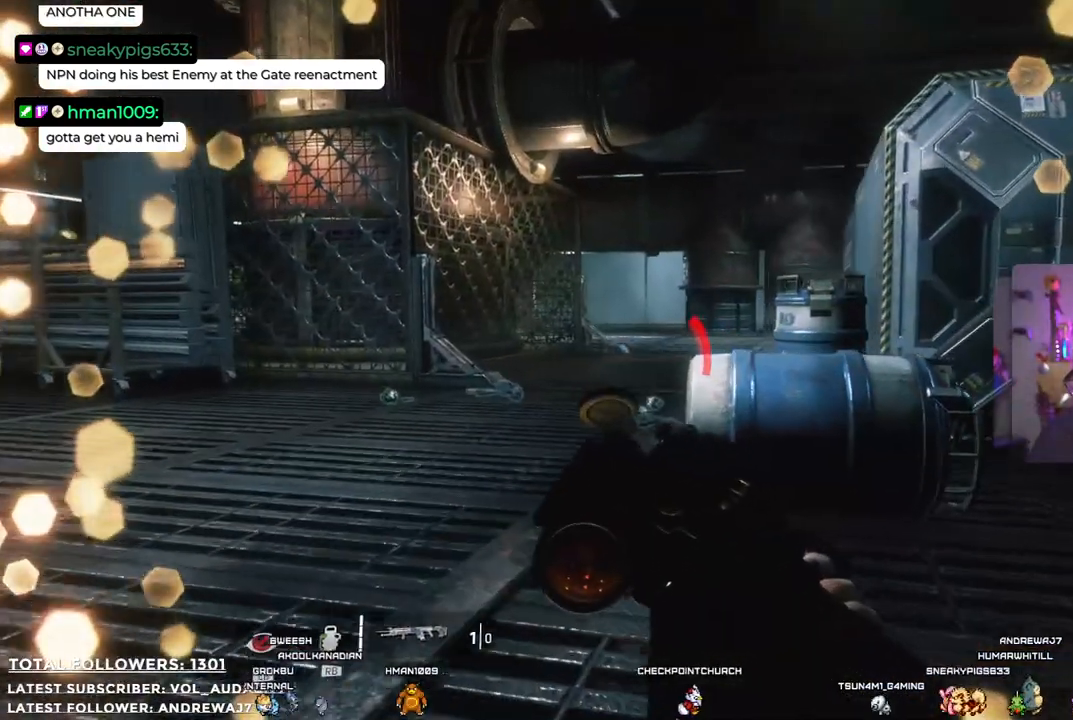
{"buttons": [], "left_stick": "up-left", "right_stick": "down-left", "events": [[351, "right_stick", "down-right"], [435, "right_stick", "down-left"]]}
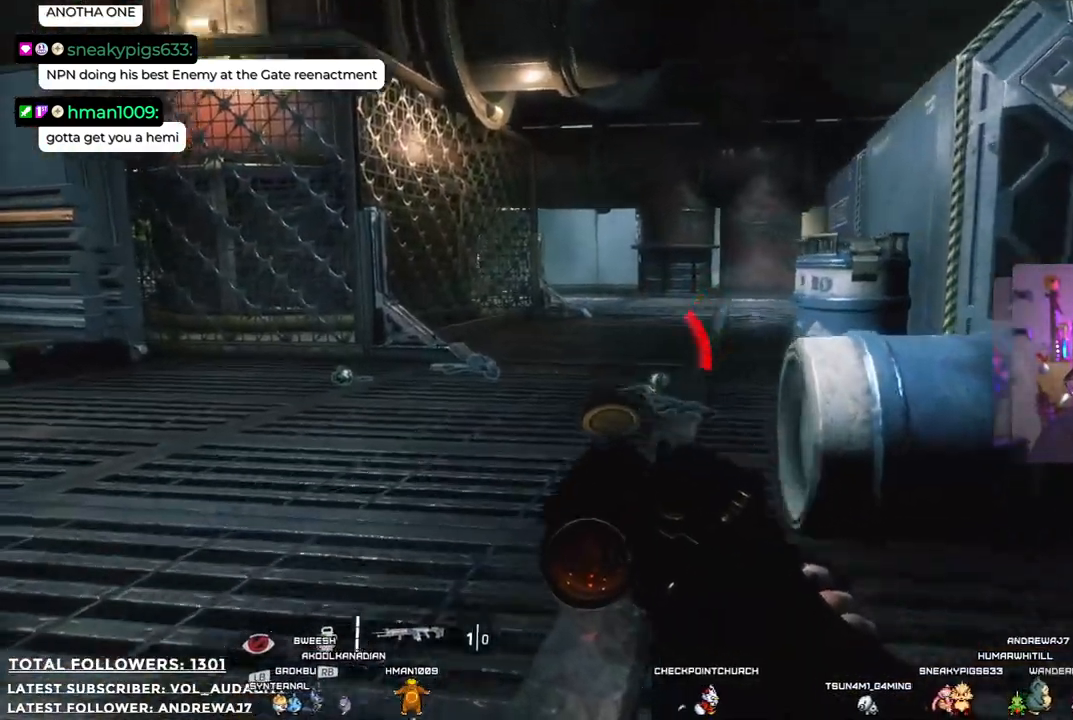
{"buttons": [], "left_stick": "up", "right_stick": "center", "events": [[84, "right_stick", "center"], [101, "left_stick", "up"]]}
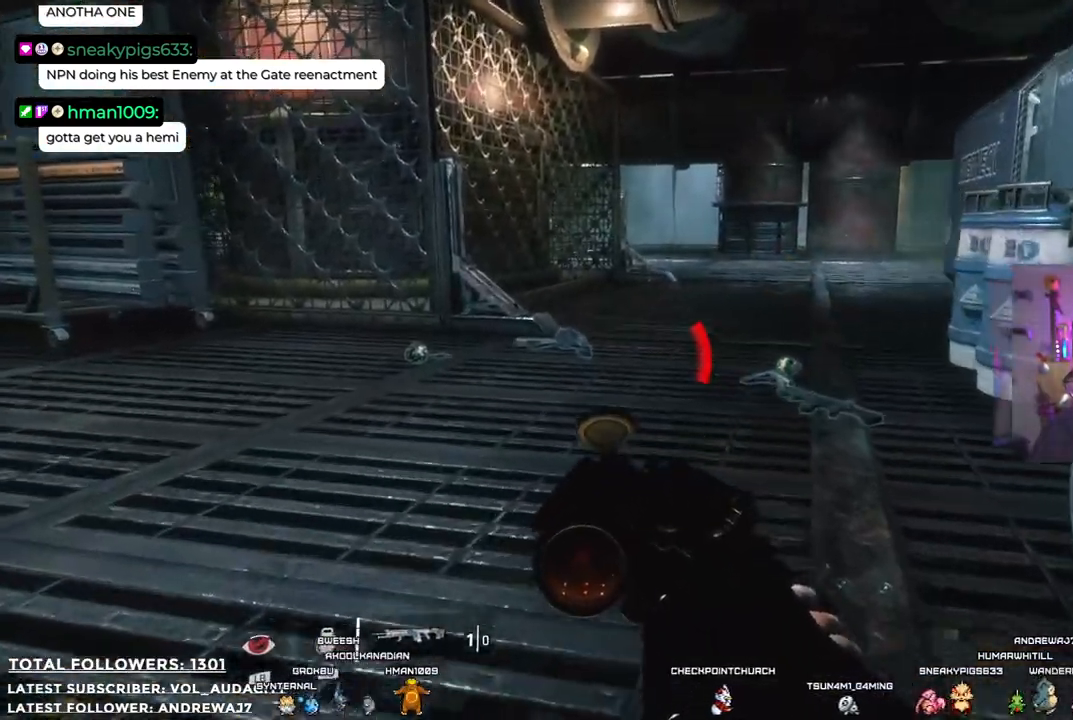
{"buttons": [], "left_stick": "up", "right_stick": "center", "events": []}
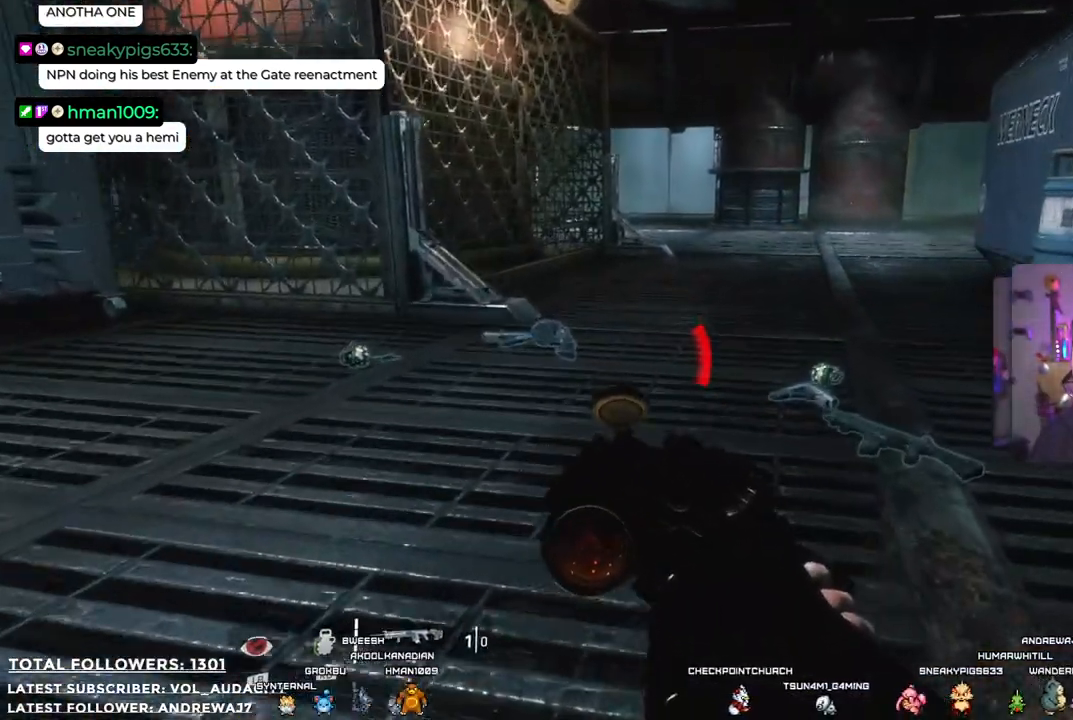
{"buttons": [], "left_stick": "up", "right_stick": "center", "events": []}
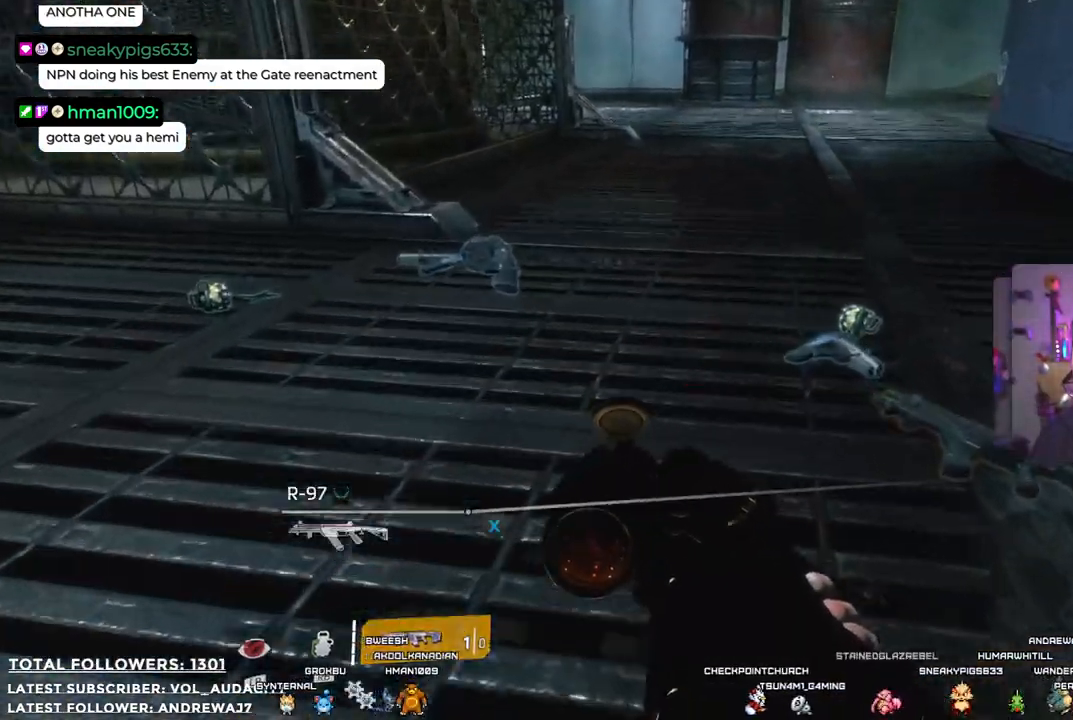
{"buttons": [], "left_stick": "up-left", "right_stick": "center", "events": [[184, "left_stick", "up-left"]]}
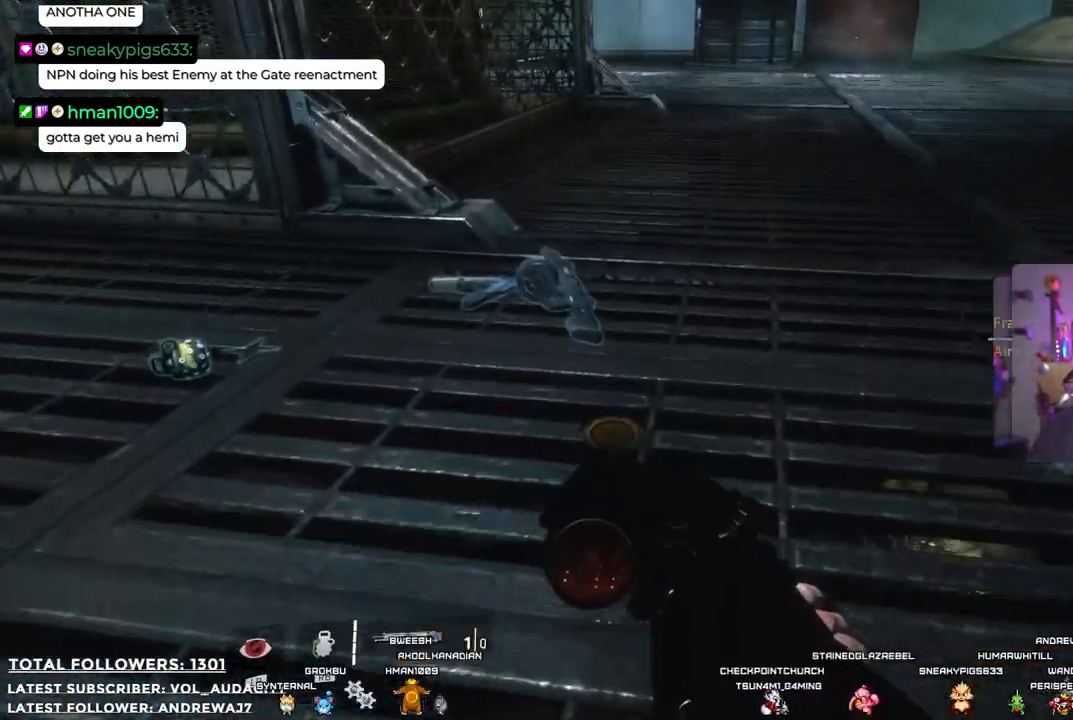
{"buttons": [], "left_stick": "up", "right_stick": "center", "events": [[251, "left_stick", "up"]]}
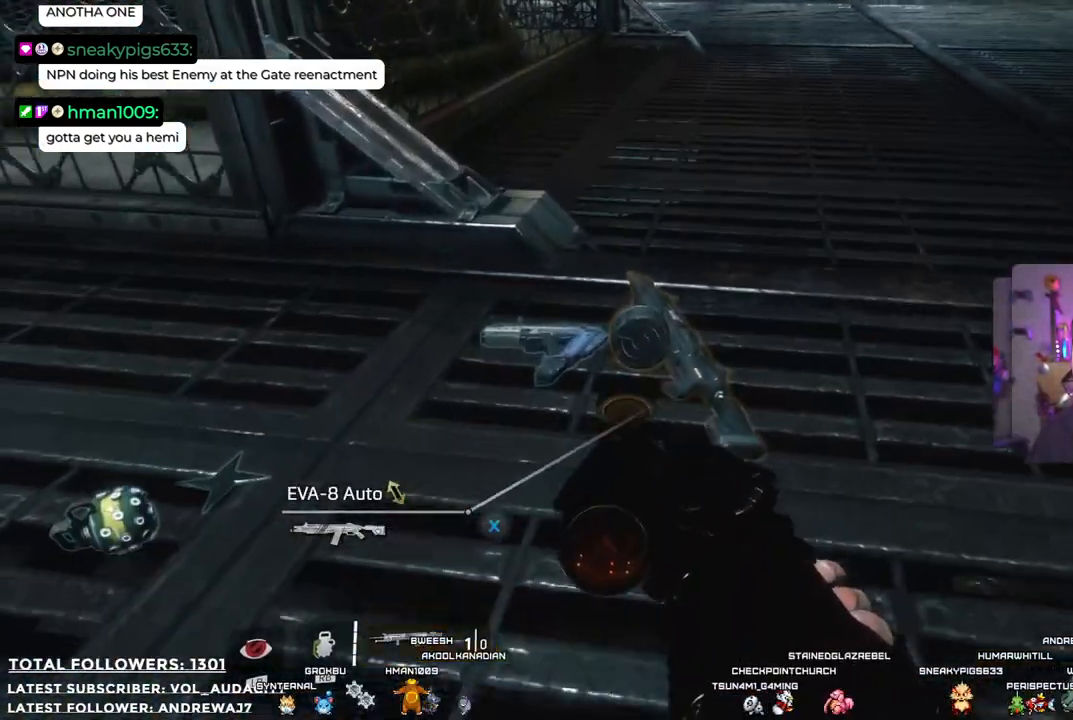
{"buttons": [], "left_stick": "left", "right_stick": "center", "events": [[250, "left_stick", "center"], [468, "left_stick", "left"]]}
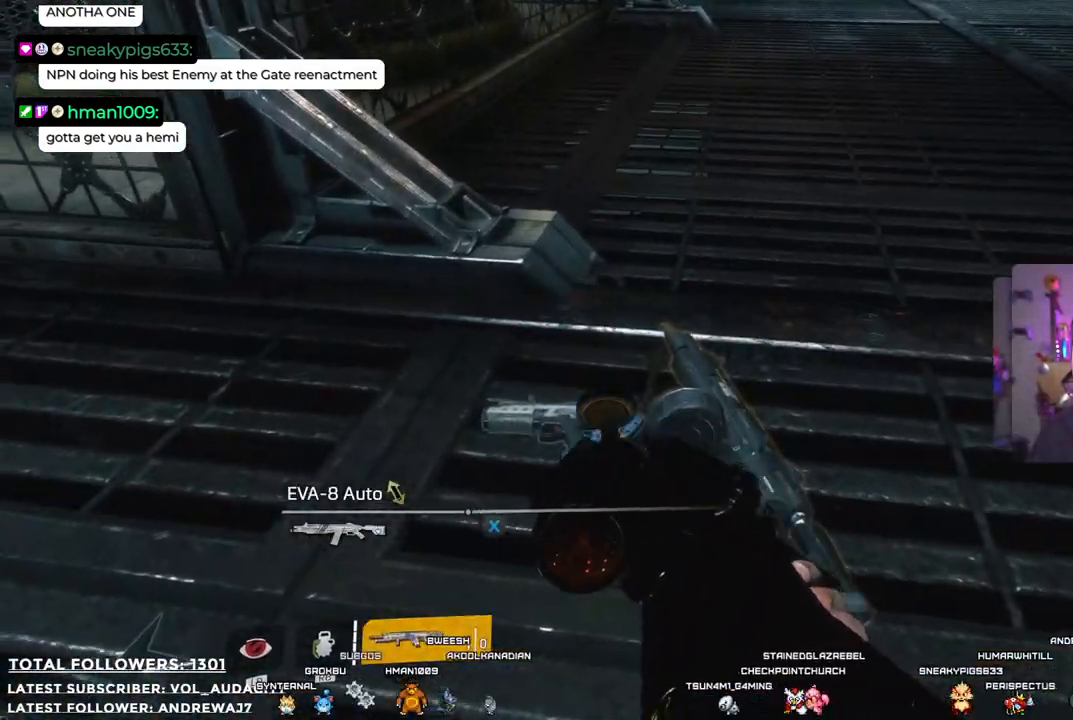
{"buttons": [], "left_stick": "center", "right_stick": "center", "events": [[334, "left_stick", "center"]]}
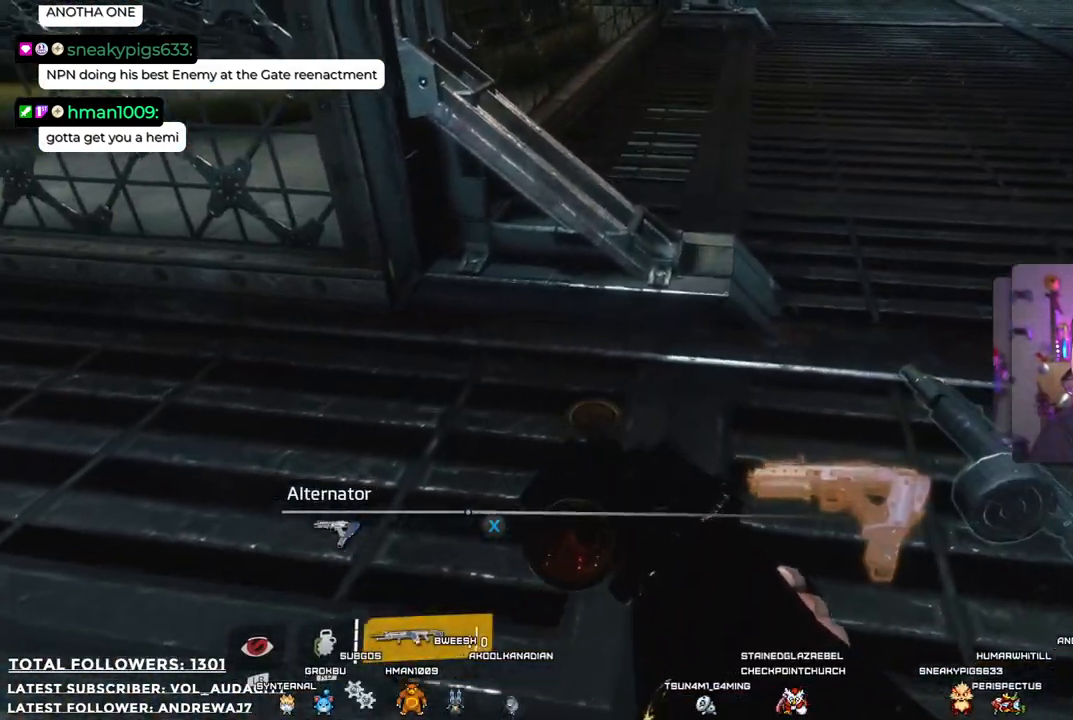
{"buttons": [], "left_stick": "down-left", "right_stick": "up-right", "events": [[367, "left_stick", "down-left"], [367, "right_stick", "right"], [484, "right_stick", "up-right"]]}
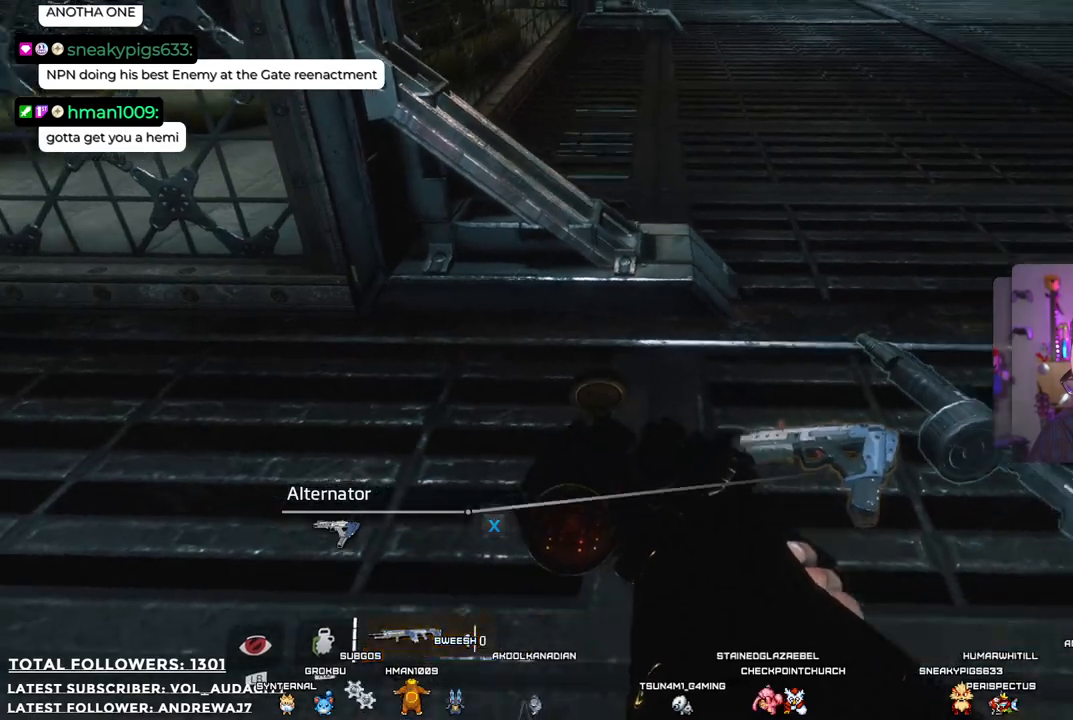
{"buttons": [], "left_stick": "down", "right_stick": "down-right", "events": [[334, "left_stick", "down"], [501, "right_stick", "down-right"]]}
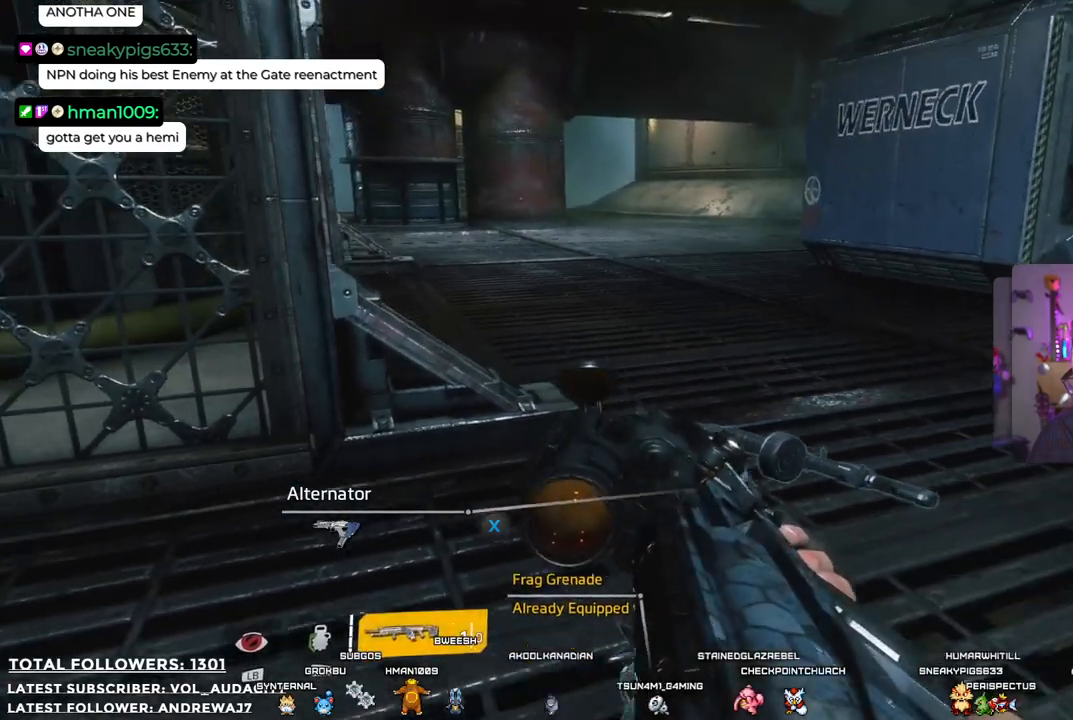
{"buttons": [], "left_stick": "center", "right_stick": "center", "events": [[83, "right_stick", "down"], [284, "left_stick", "center"], [284, "right_stick", "center"]]}
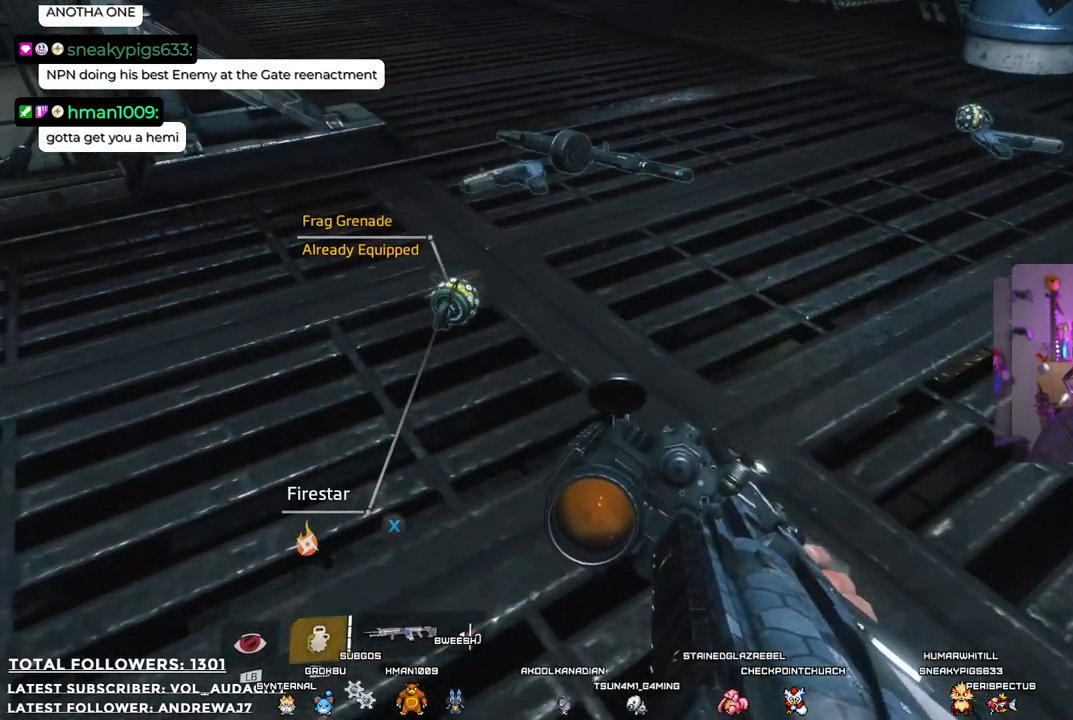
{"buttons": [], "left_stick": "up", "right_stick": "center", "events": [[234, "left_stick", "up-left"], [501, "left_stick", "up"]]}
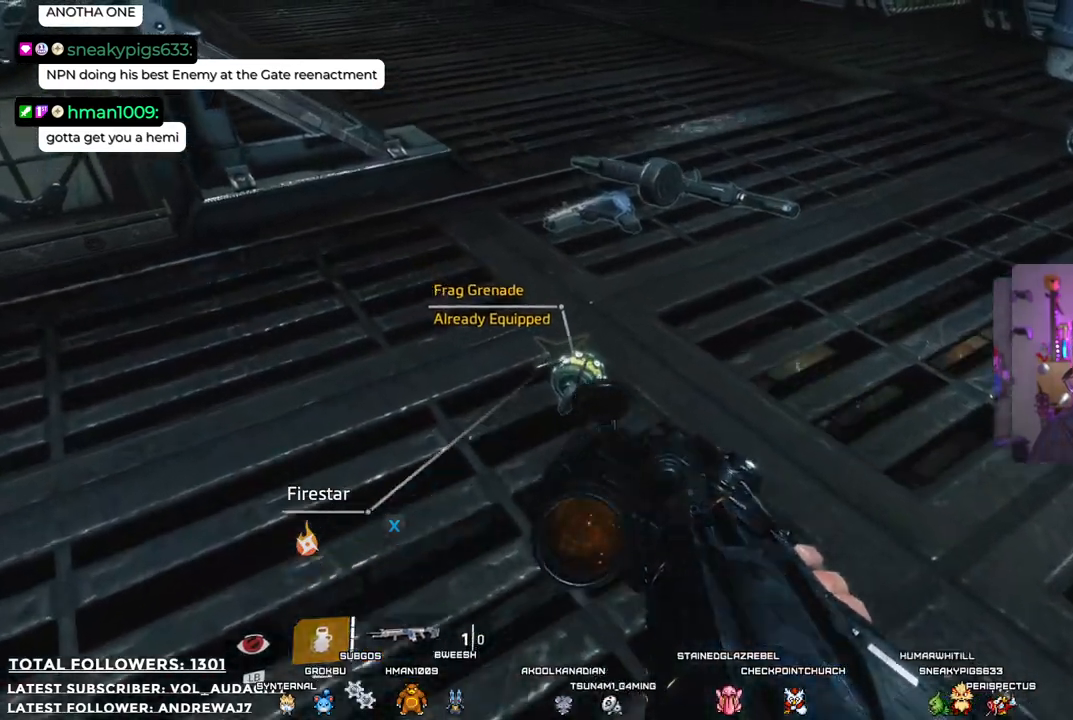
{"buttons": [], "left_stick": "center", "right_stick": "center", "events": [[17, "right_stick", "up-right"], [317, "right_stick", "center"], [384, "left_stick", "center"]]}
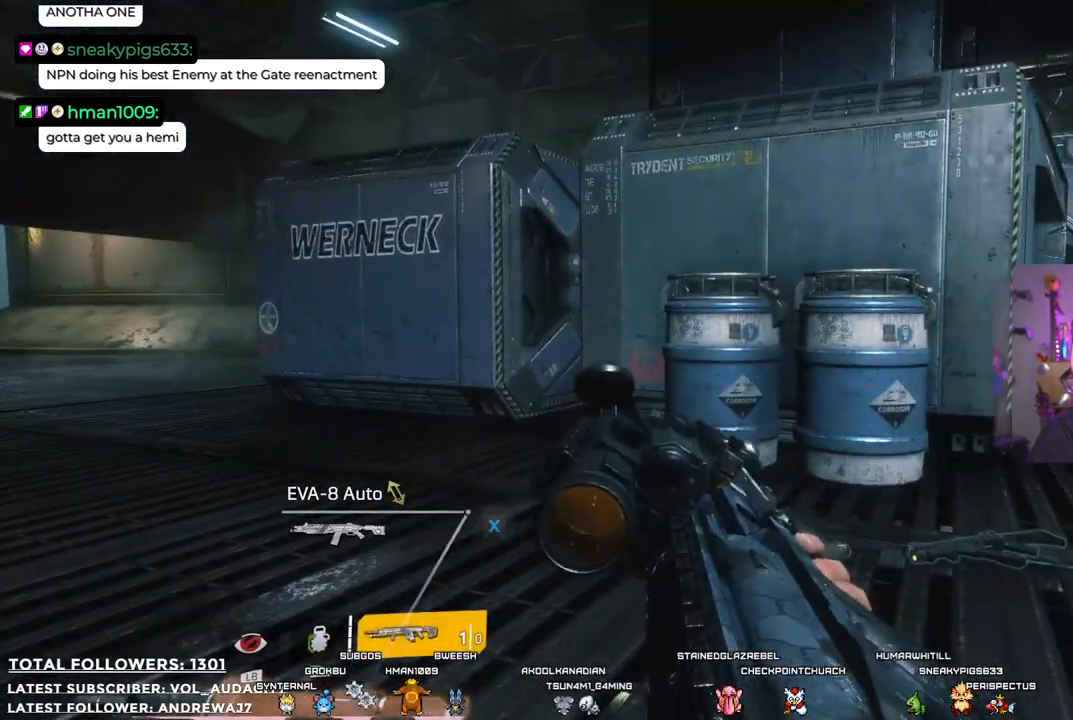
{"buttons": [], "left_stick": "center", "right_stick": "center", "events": [[184, "right_stick", "right"], [200, "left_stick", "down-left"], [434, "left_stick", "center"], [434, "right_stick", "center"]]}
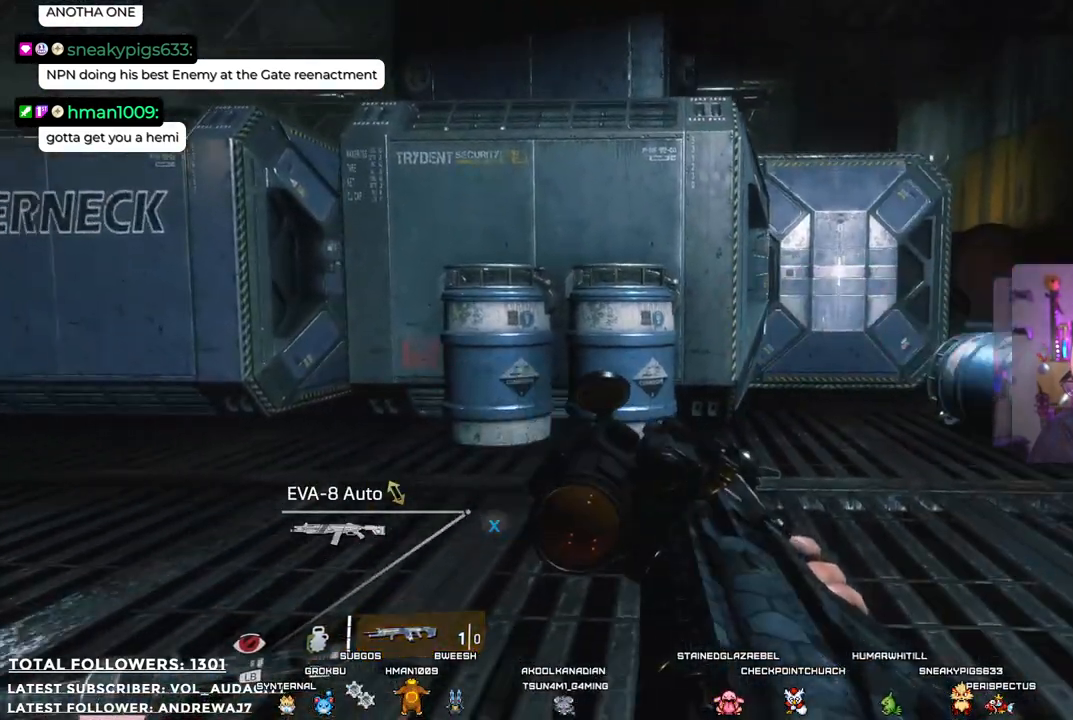
{"buttons": [], "left_stick": "right", "right_stick": "center", "events": [[83, "left_stick", "right"], [284, "right_stick", "right"], [417, "right_stick", "center"]]}